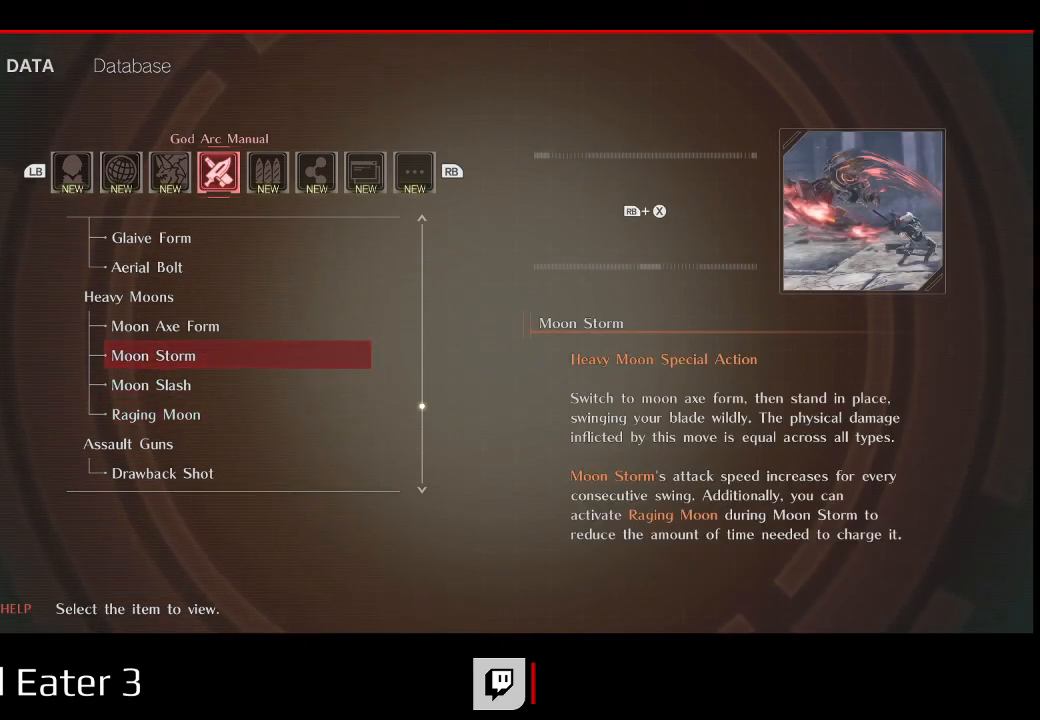
Gameplay with a controller (Xbox layout); each line is a JSON object with the inputs held at the frame after it. "events" lists button and stick changes between this image and that frame as [ms after this image, input, new state], when the widget could be followed in between. Not read: DPAD_LEFT DPAD_UP.
{"buttons": [], "left_stick": "center", "right_stick": "center", "events": [[83, "B", "down"], [217, "B", "up"]]}
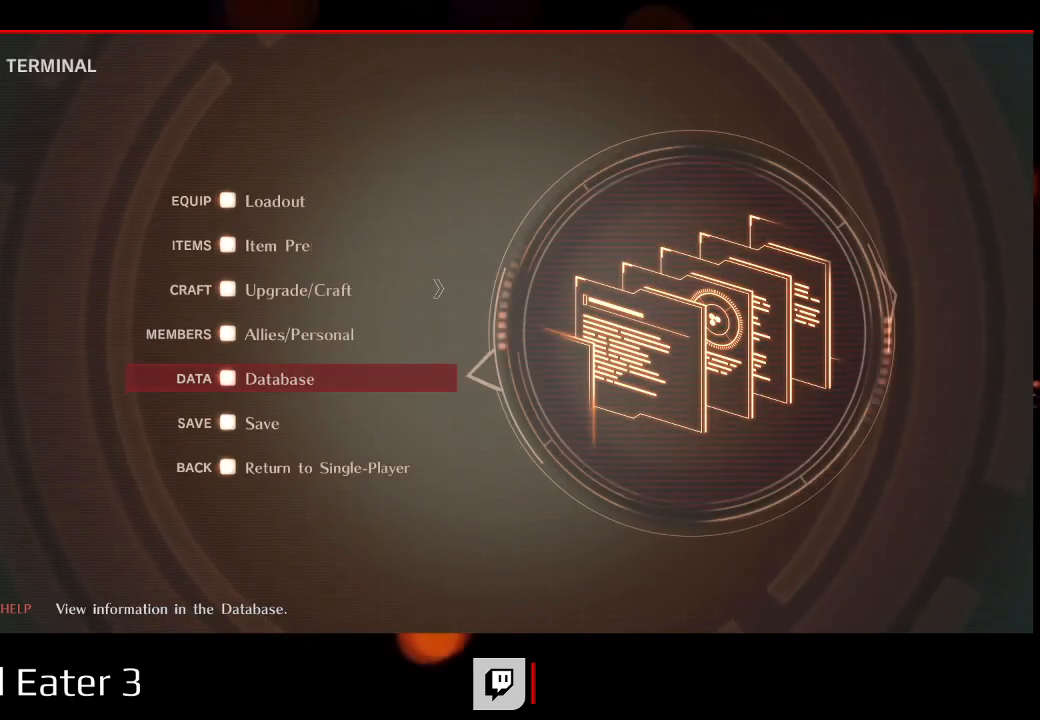
{"buttons": [], "left_stick": "center", "right_stick": "center", "events": []}
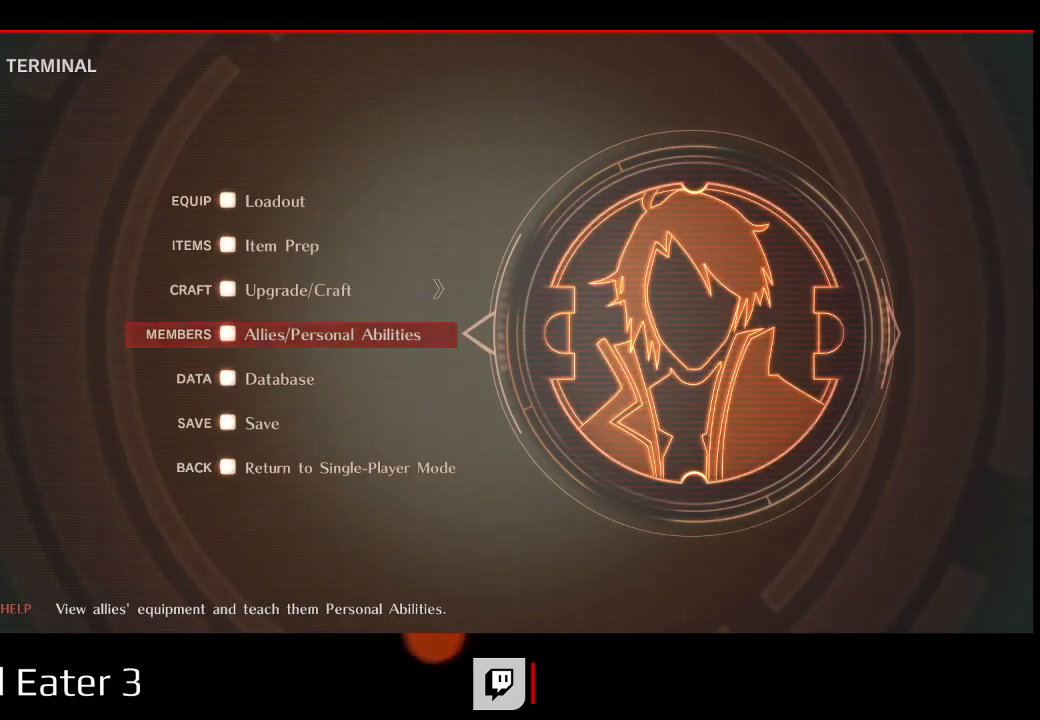
{"buttons": [], "left_stick": "center", "right_stick": "center", "events": []}
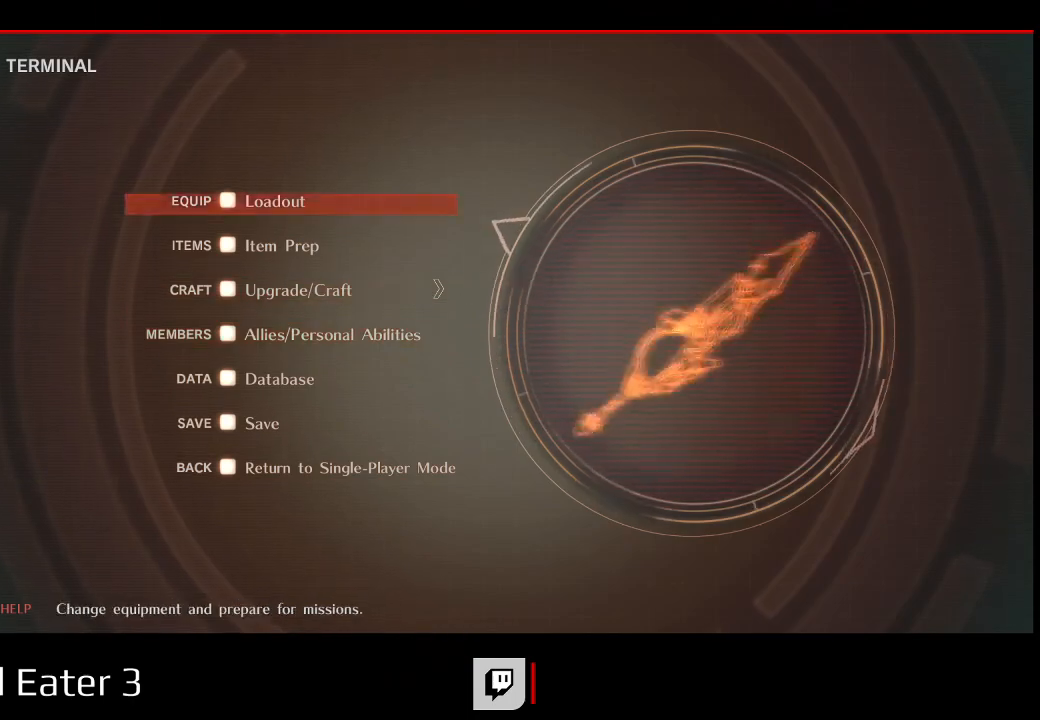
{"buttons": [], "left_stick": "center", "right_stick": "center", "events": [[317, "DPAD_DOWN", "down"], [450, "DPAD_DOWN", "up"]]}
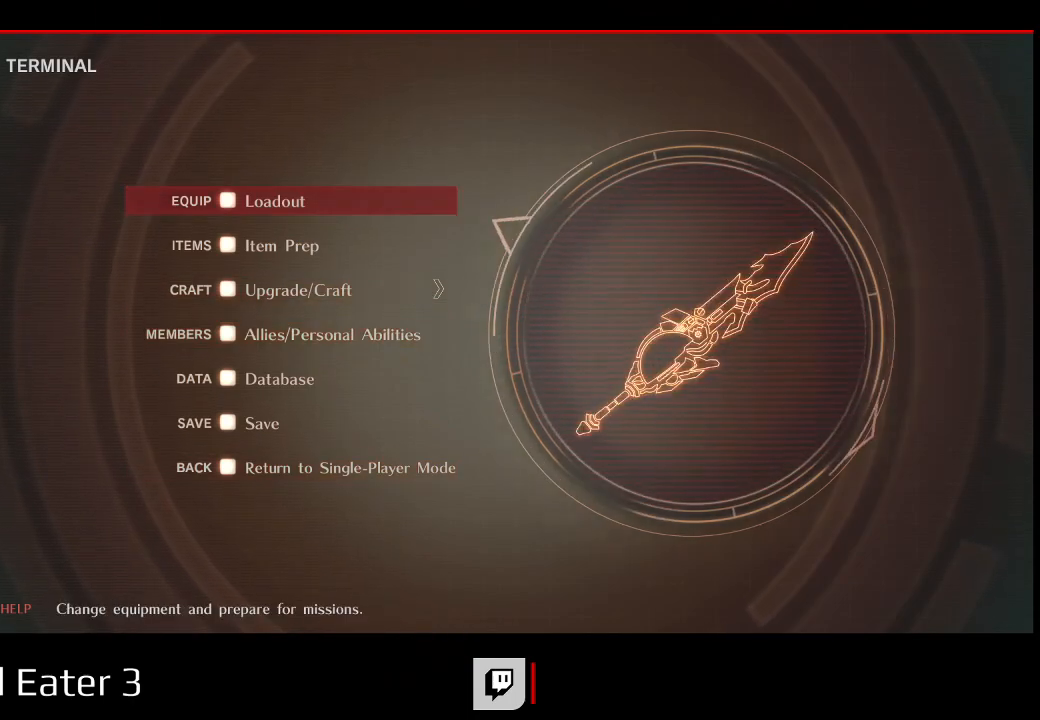
{"buttons": [], "left_stick": "center", "right_stick": "center", "events": [[67, "A", "down"], [67, "right_stick", "down"], [183, "A", "up"], [183, "right_stick", "center"]]}